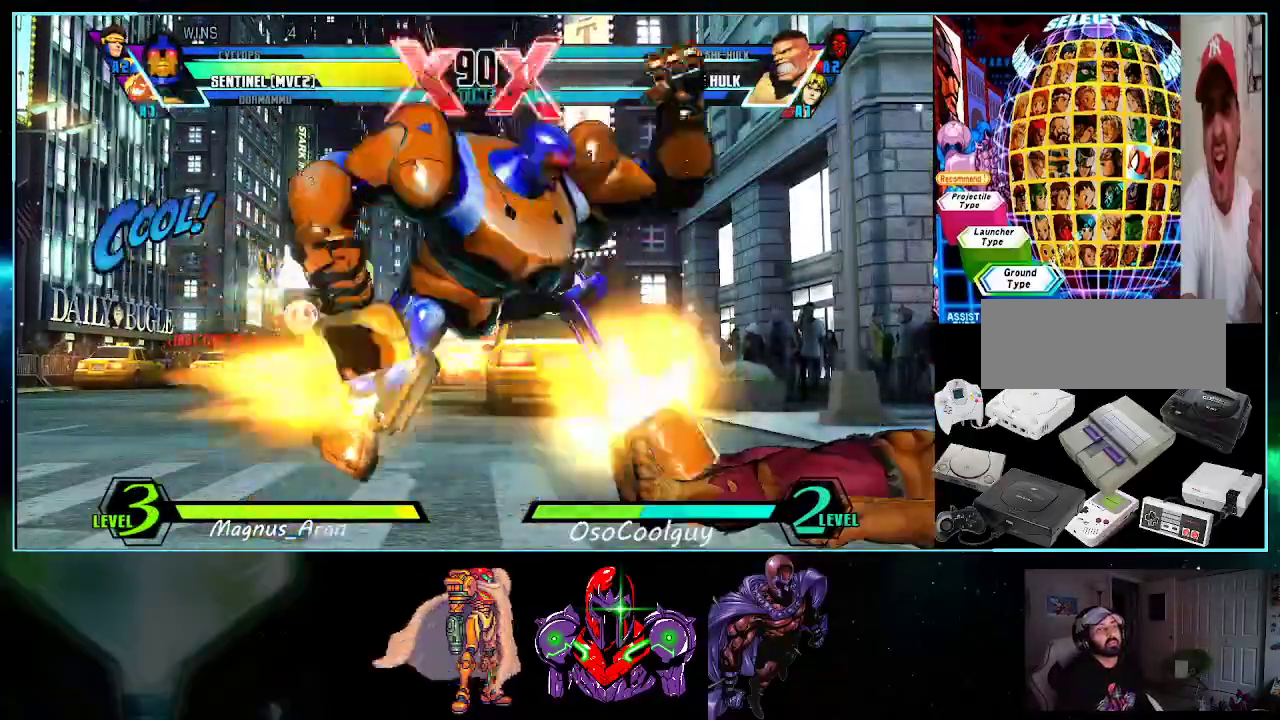
Gameplay with a controller (Nintendo layout); each line is a JSON object with the inputs held at the frame after it. "events" lists button and stick changes between this image and that frame as [ms after this image, input, new state], when the widget could be followed in between. Not read: L3 R3.
{"buttons": ["DPAD_UP"], "events": [[50, "DPAD_RIGHT", "up"], [117, "DPAD_RIGHT", "down"], [167, "DPAD_RIGHT", "up"], [200, "DPAD_LEFT", "down"], [233, "DPAD_LEFT", "up"], [300, "DPAD_LEFT", "down"], [417, "DPAD_UP", "down"], [450, "DPAD_LEFT", "up"]]}
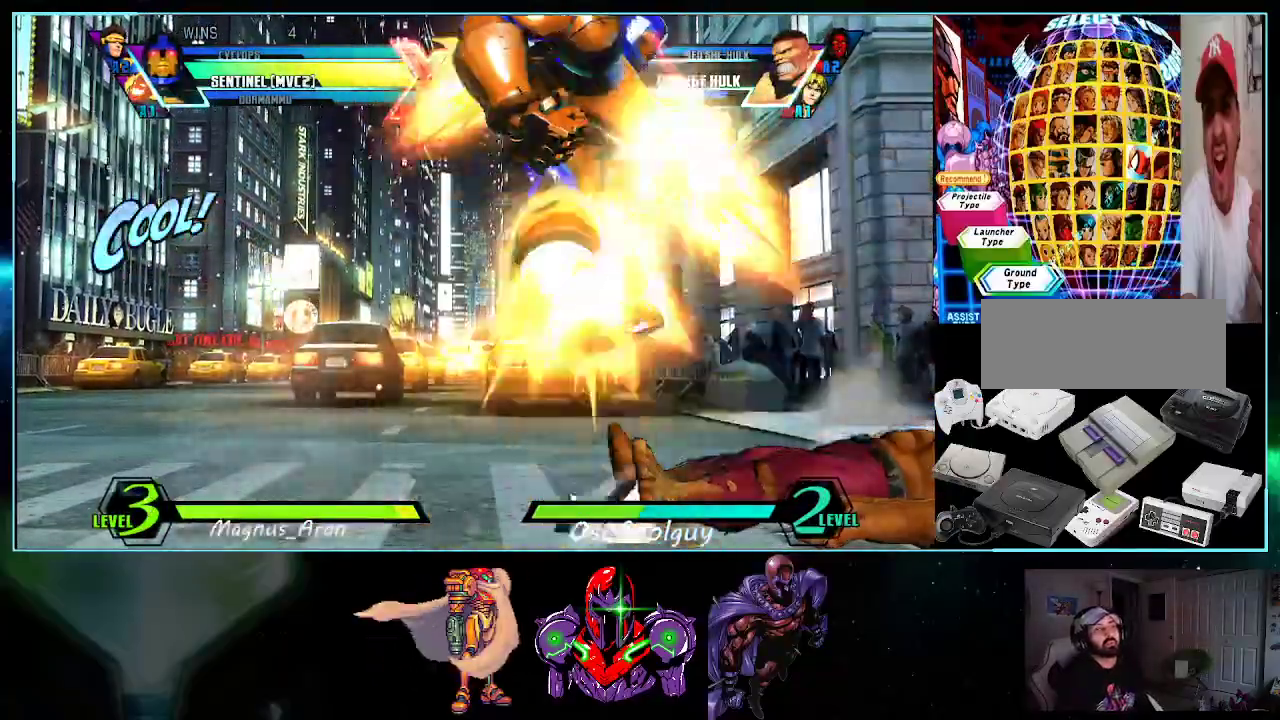
{"buttons": ["DPAD_LEFT"]}
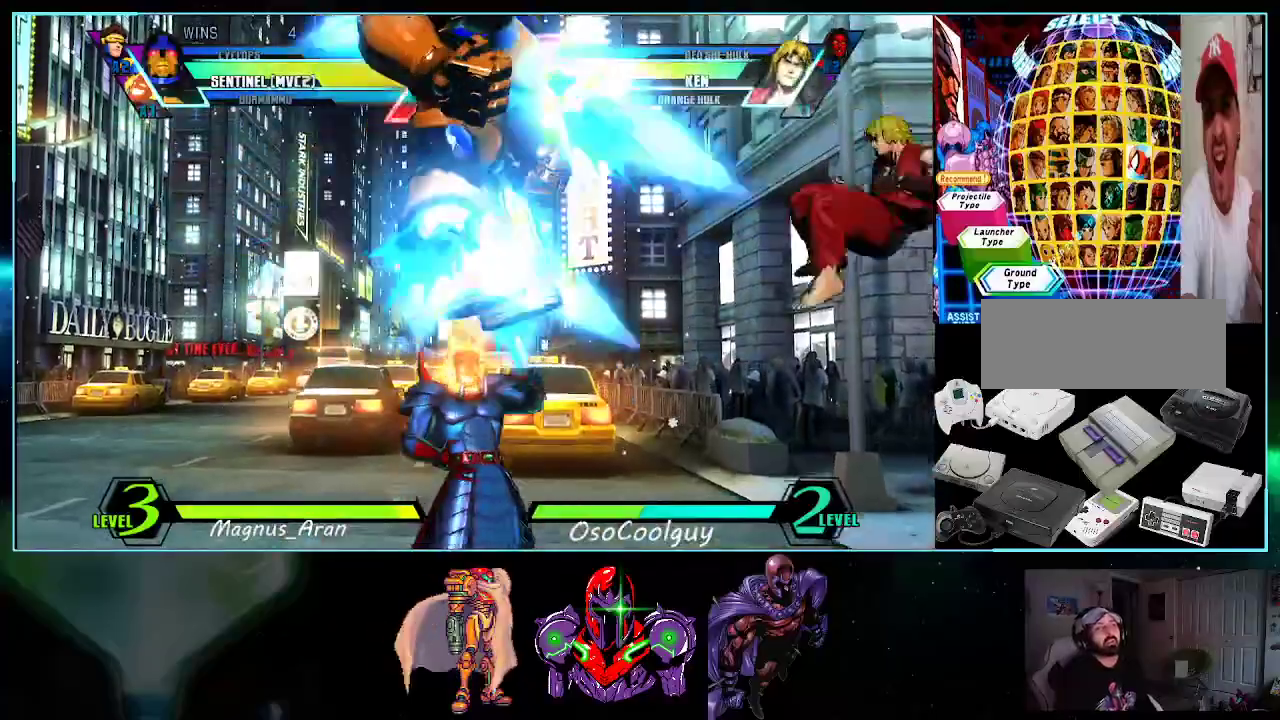
{"buttons": [], "events": [[50, "A", "down"], [117, "A", "up"], [117, "DPAD_LEFT", "up"], [200, "X", "down"], [267, "X", "up"]]}
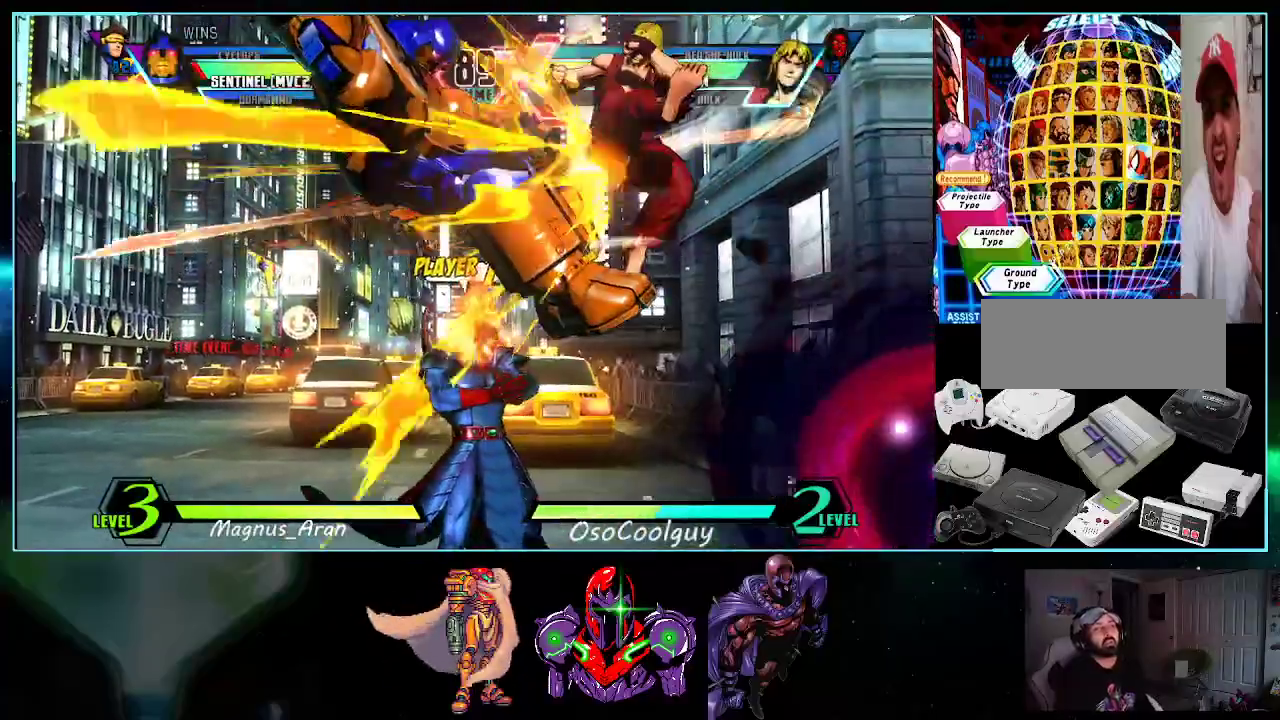
{"buttons": ["DPAD_LEFT"], "events": [[17, "DPAD_LEFT", "down"]]}
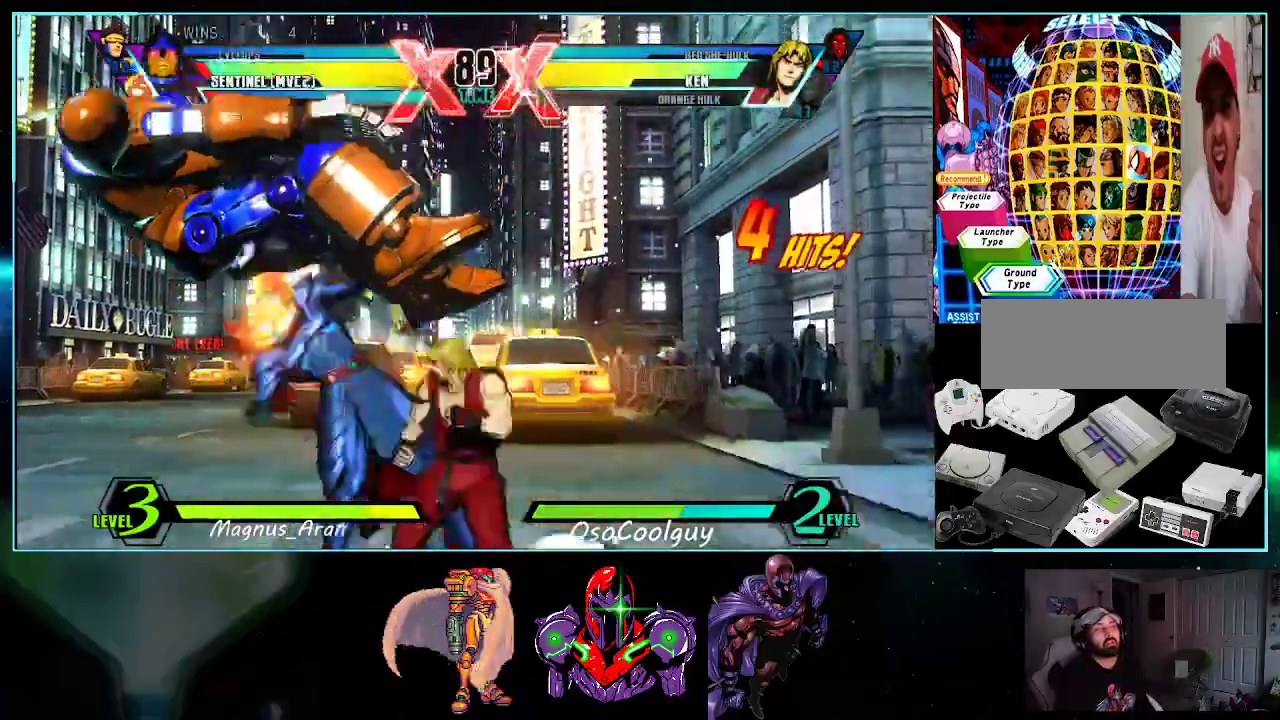
{"buttons": ["DPAD_DOWN", "DPAD_LEFT"], "events": [[167, "DPAD_DOWN", "down"]]}
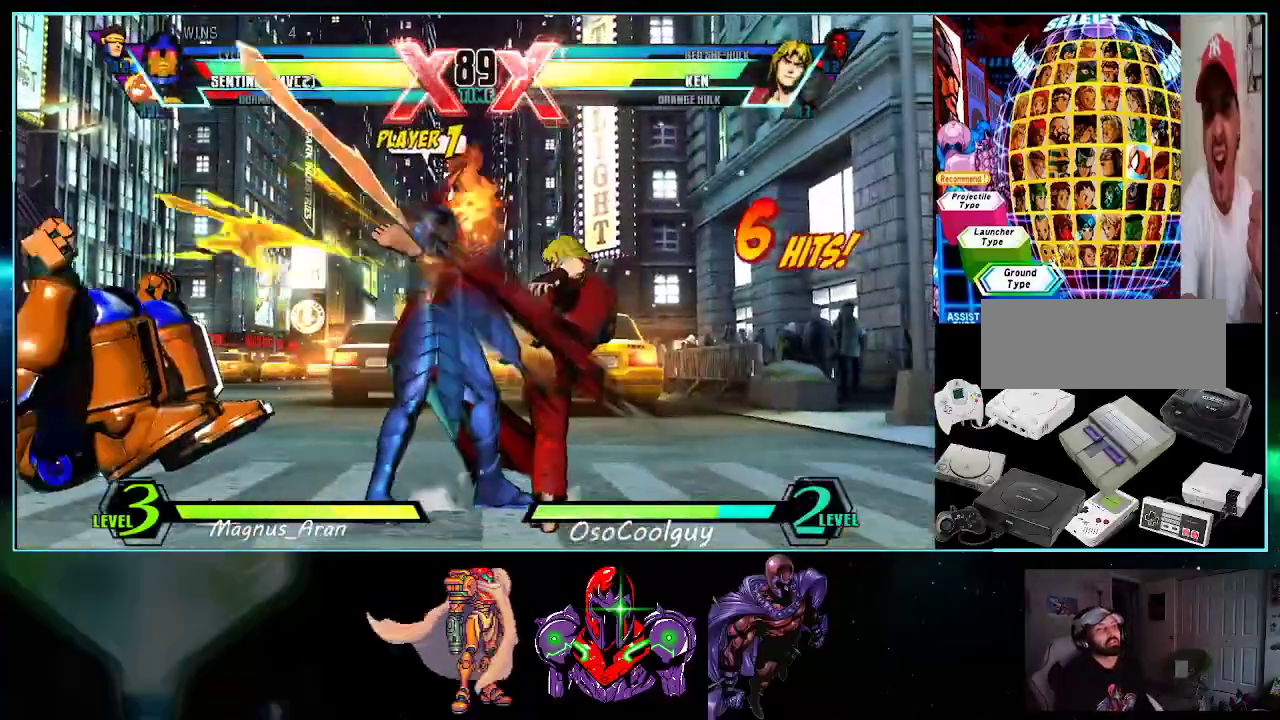
{"buttons": ["DPAD_LEFT"], "events": [[50, "DPAD_DOWN", "up"]]}
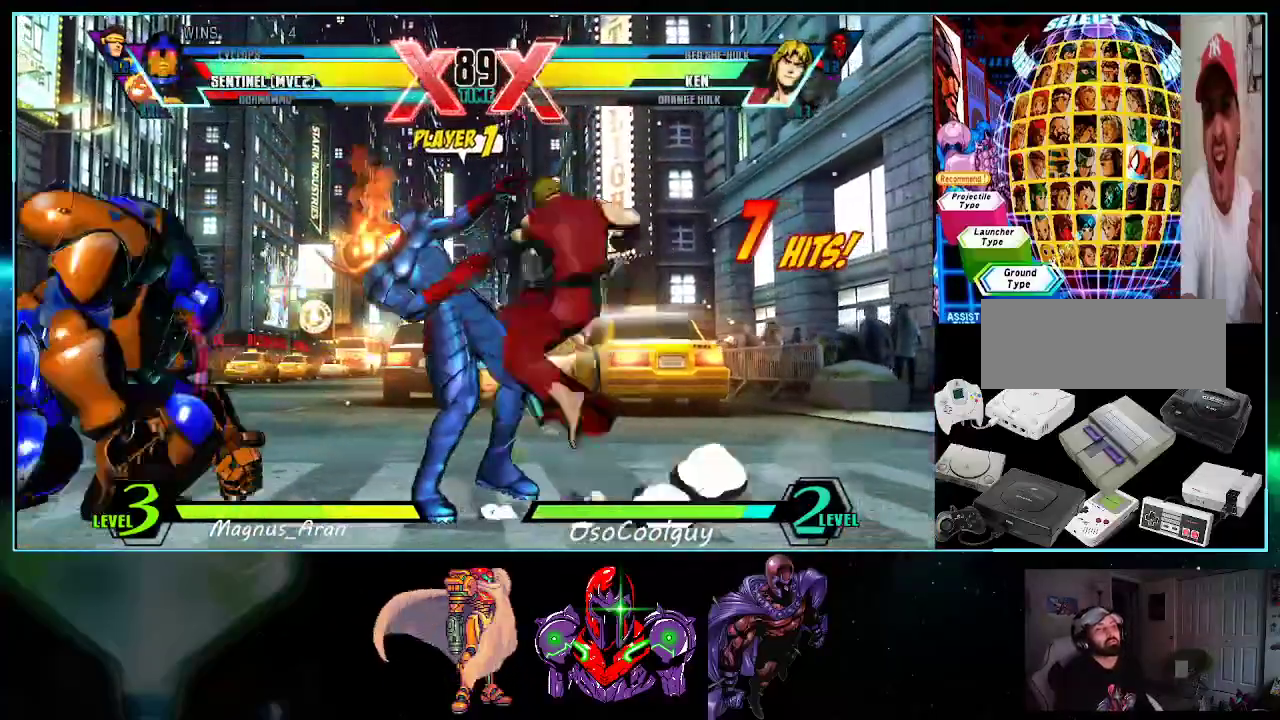
{"buttons": ["DPAD_LEFT"], "events": []}
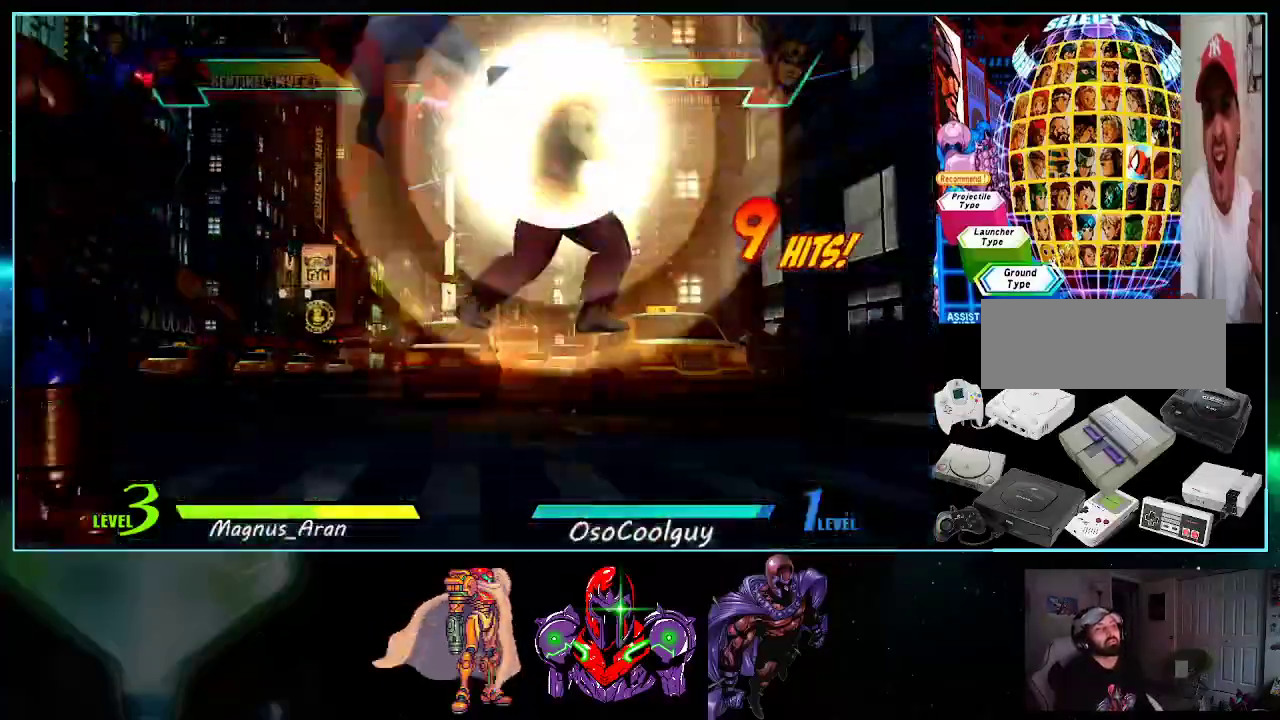
{"buttons": ["DPAD_LEFT"], "events": [[200, "X", "down"], [200, "Y", "down"], [267, "X", "up"], [267, "Y", "up"]]}
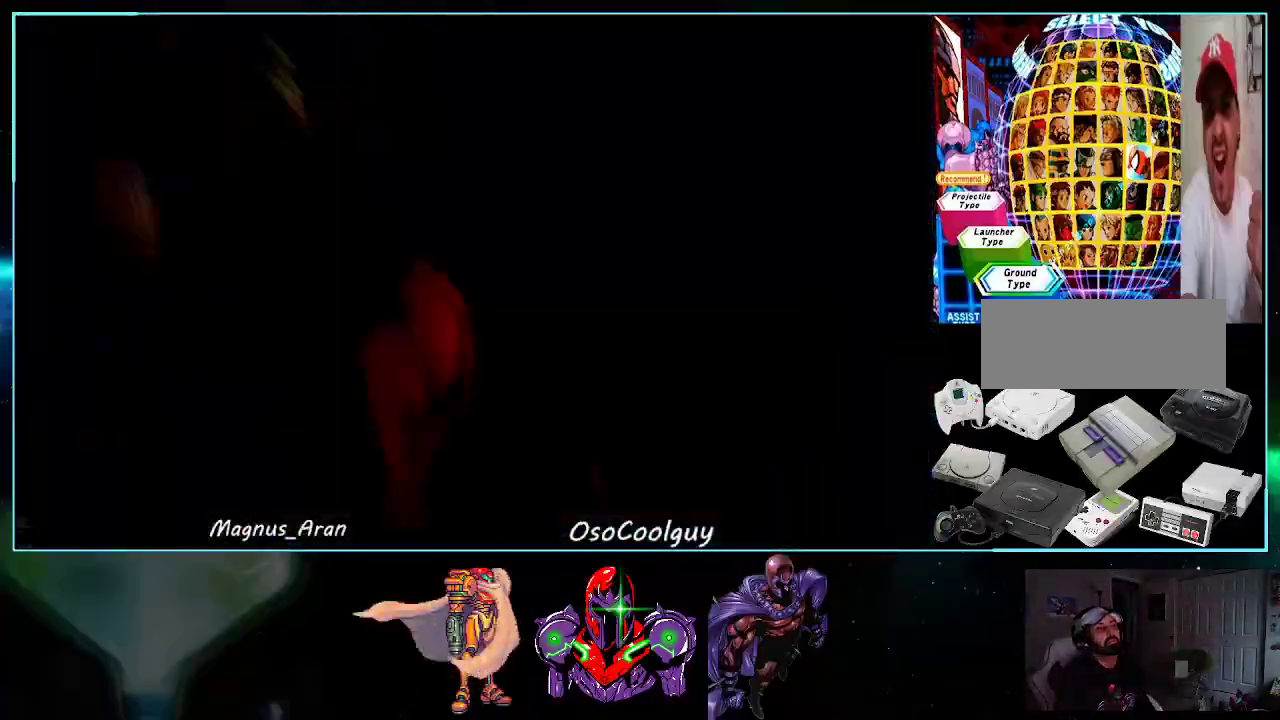
{"buttons": ["DPAD_LEFT"], "events": []}
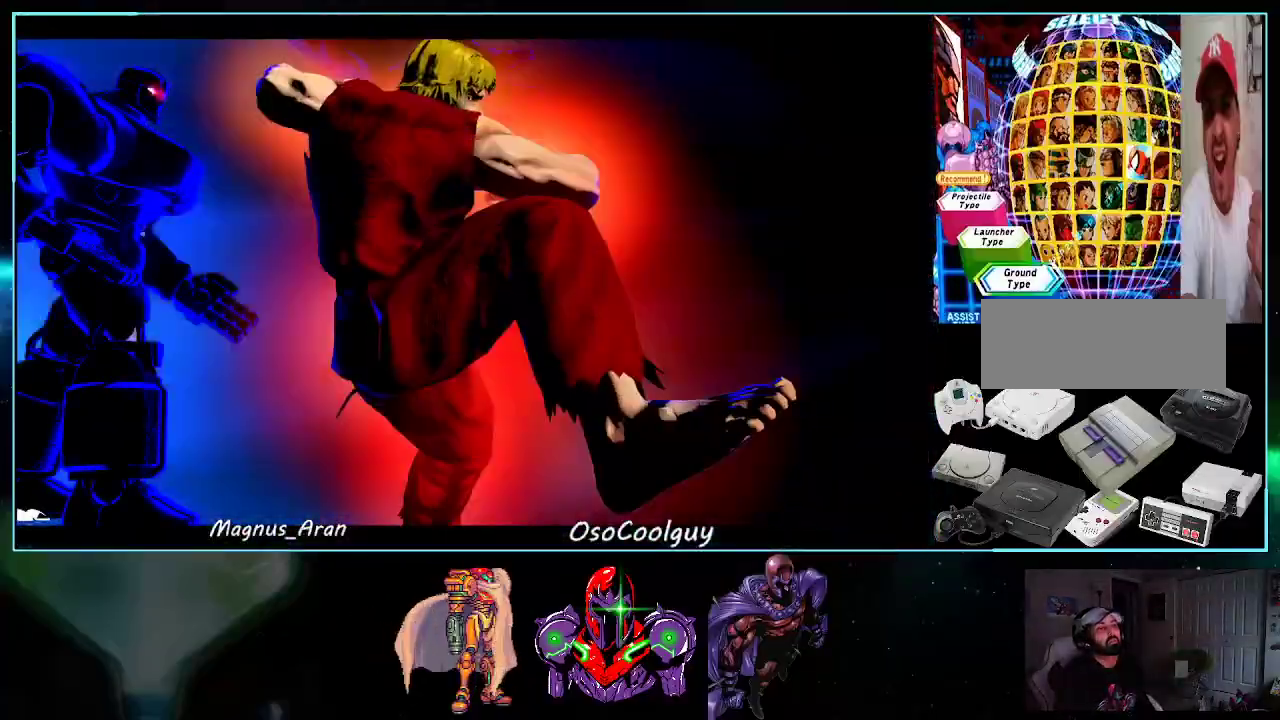
{"buttons": ["DPAD_UP", "DPAD_LEFT"], "events": [[367, "DPAD_DOWN", "down"], [400, "DPAD_LEFT", "up"], [417, "DPAD_LEFT", "down"], [450, "DPAD_DOWN", "up"], [483, "DPAD_UP", "down"]]}
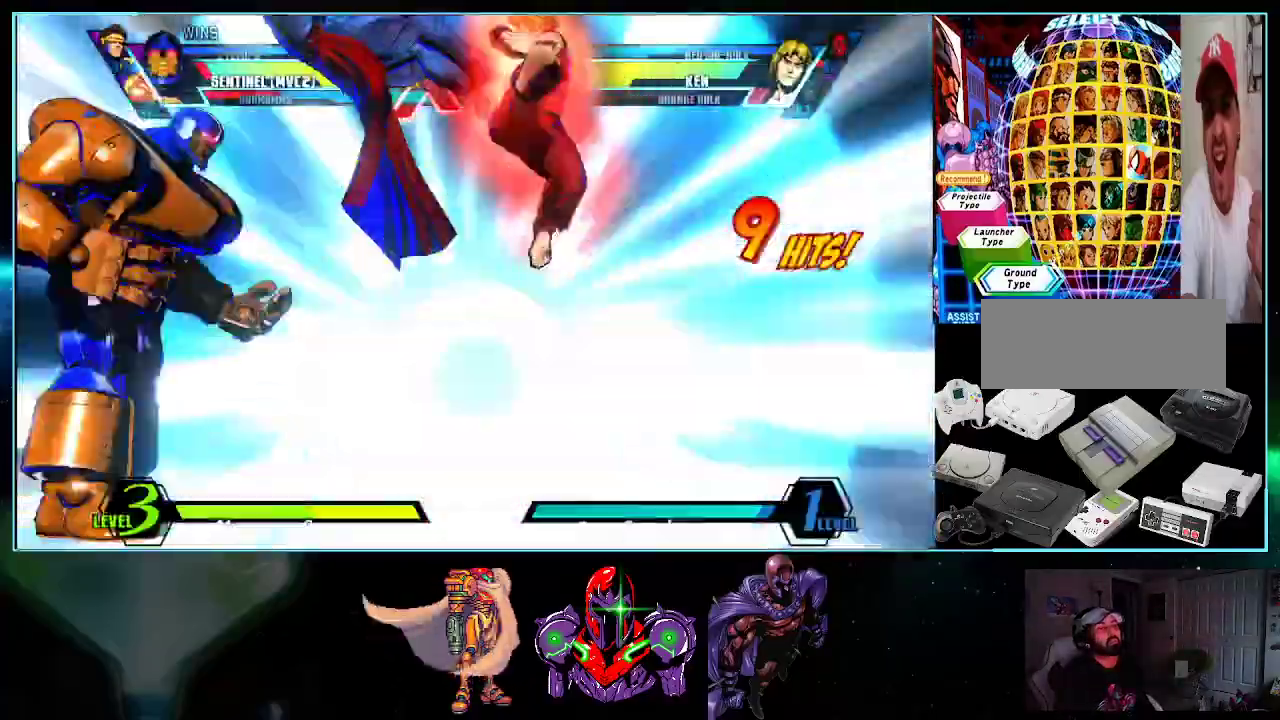
{"buttons": ["DPAD_UP", "DPAD_LEFT"], "events": []}
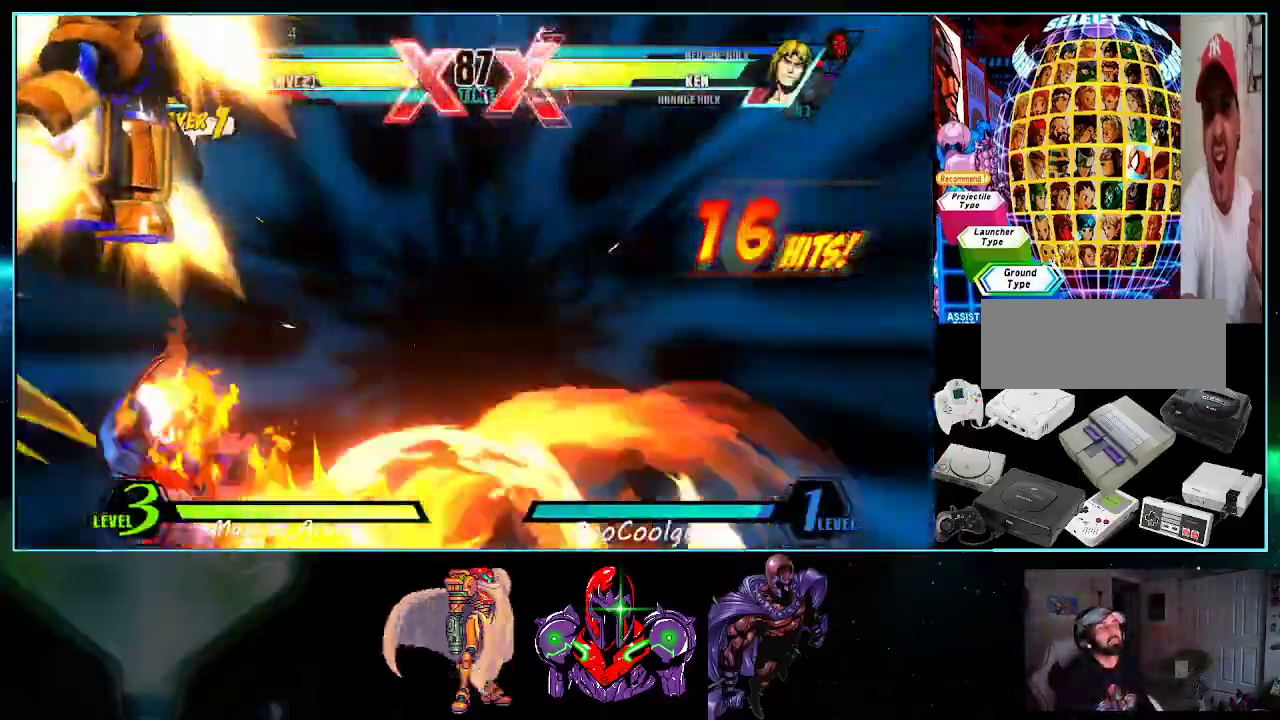
{"buttons": ["DPAD_RIGHT"]}
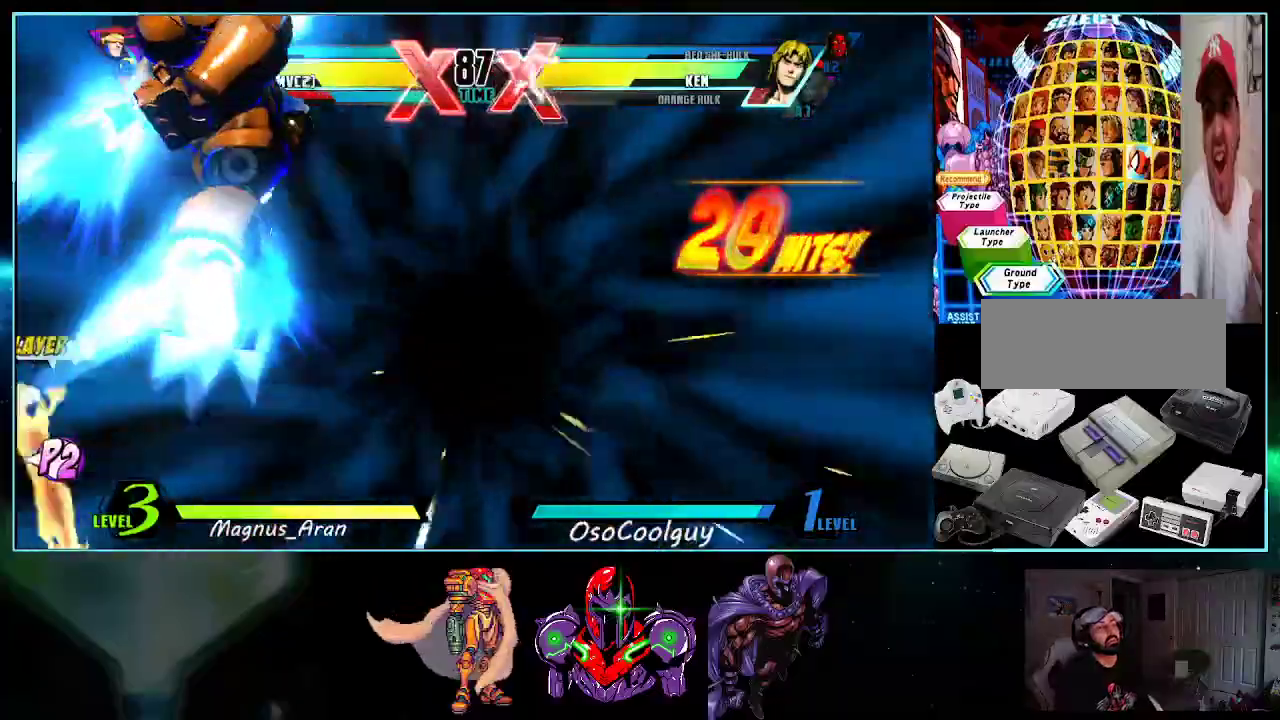
{"buttons": ["DPAD_RIGHT"], "events": [[233, "DPAD_LEFT", "down"], [233, "DPAD_RIGHT", "up"], [300, "DPAD_DOWN", "down"], [417, "DPAD_DOWN", "up"], [417, "DPAD_LEFT", "up"], [450, "DPAD_RIGHT", "down"]]}
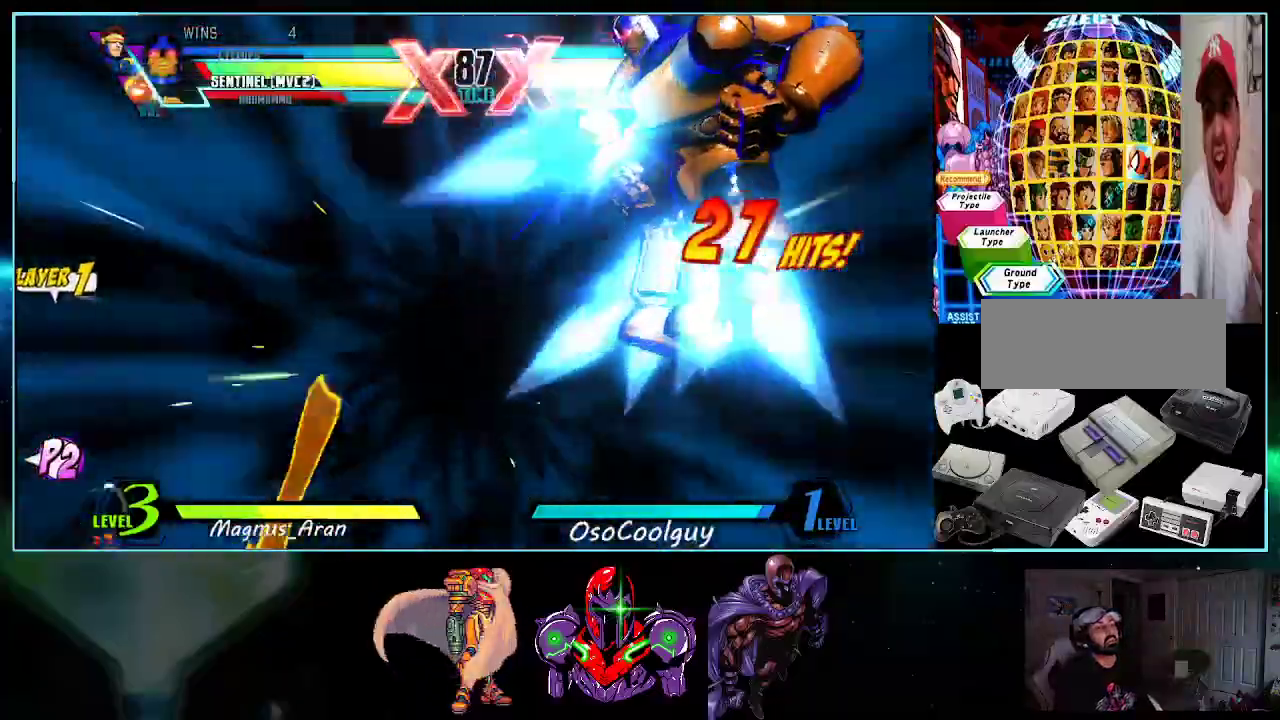
{"buttons": ["DPAD_RIGHT"], "events": [[133, "DPAD_RIGHT", "up"], [200, "DPAD_LEFT", "down"], [233, "DPAD_DOWN", "down"], [233, "DPAD_LEFT", "up"], [267, "DPAD_RIGHT", "down"], [300, "DPAD_DOWN", "up"], [367, "A", "down"], [433, "A", "up"]]}
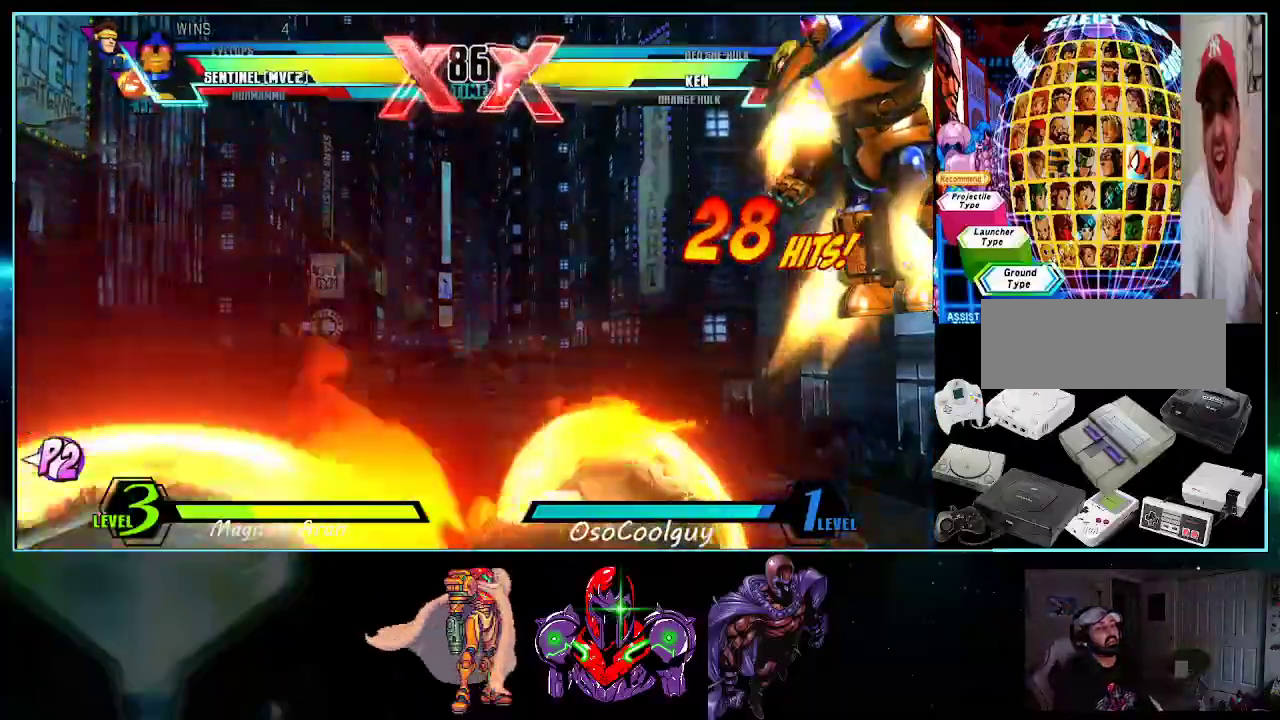
{"buttons": ["DPAD_RIGHT"], "events": []}
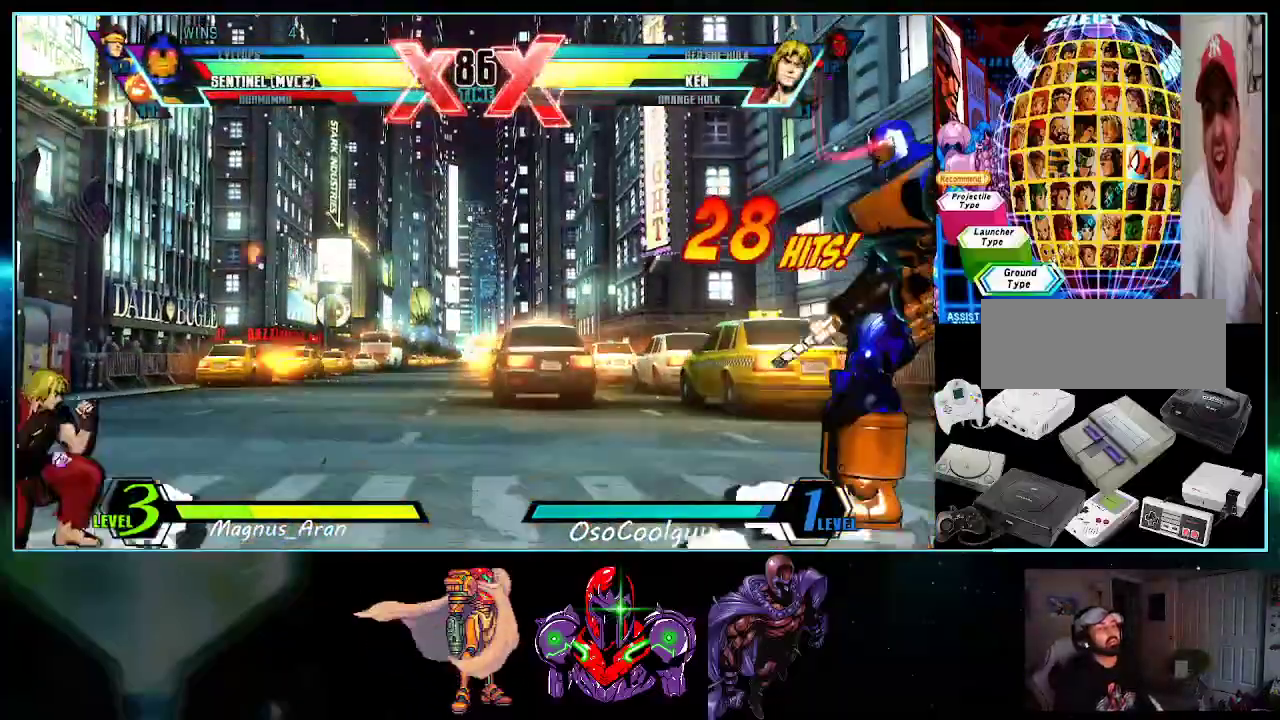
{"buttons": ["B"], "events": [[117, "X", "down"], [117, "Y", "down"], [167, "X", "up"], [167, "Y", "up"], [433, "DPAD_RIGHT", "up"], [450, "B", "down"]]}
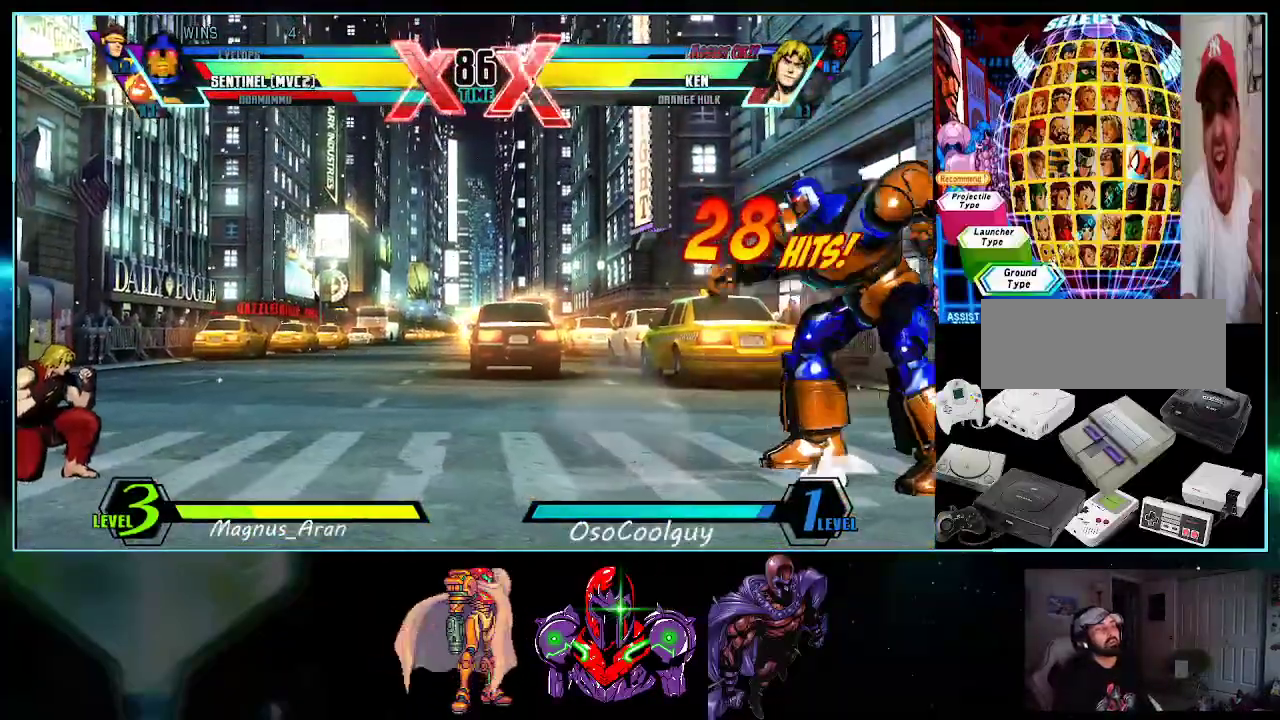
{"buttons": ["DPAD_DOWN", "DPAD_LEFT"], "events": [[83, "B", "up"], [200, "DPAD_DOWN", "down"], [200, "DPAD_LEFT", "down"]]}
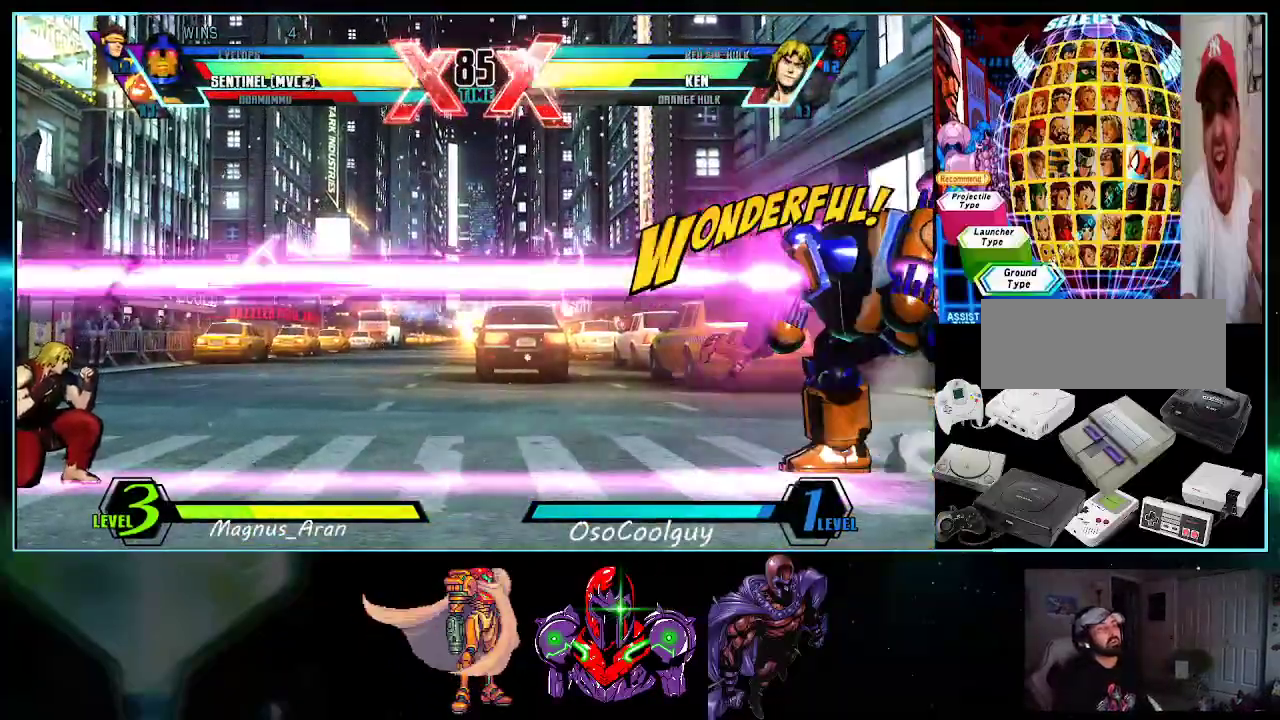
{"buttons": ["DPAD_RIGHT"], "events": [[133, "DPAD_LEFT", "up"], [200, "DPAD_RIGHT", "down"], [267, "DPAD_DOWN", "up"], [333, "DPAD_RIGHT", "up"], [367, "DPAD_RIGHT", "down"]]}
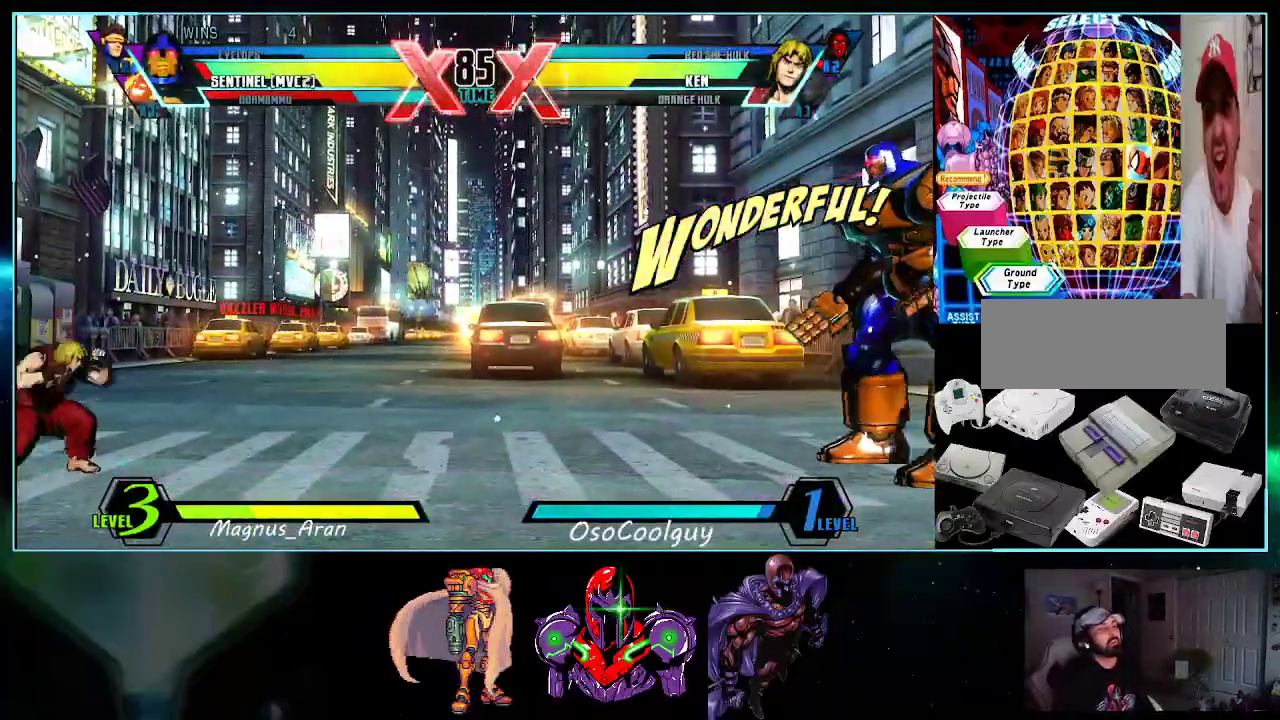
{"buttons": ["DPAD_RIGHT"], "events": [[117, "DPAD_DOWN", "down"], [267, "DPAD_DOWN", "up"]]}
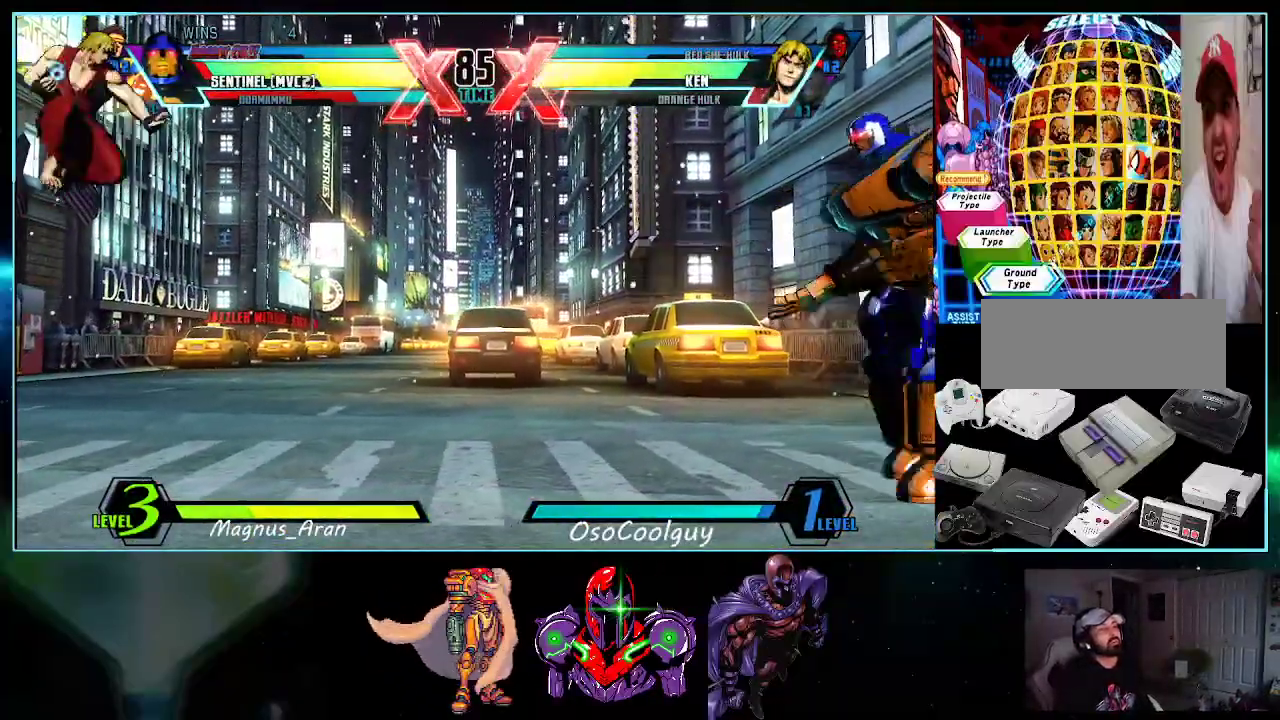
{"buttons": ["DPAD_DOWN"], "events": [[17, "B", "down"], [17, "DPAD_DOWN", "down"], [50, "DPAD_RIGHT", "up"], [117, "B", "up"], [200, "DPAD_LEFT", "down"], [267, "DPAD_LEFT", "up"], [300, "DPAD_DOWN", "up"], [300, "DPAD_RIGHT", "down"], [400, "A", "down"], [417, "DPAD_RIGHT", "up"], [450, "A", "up"], [450, "DPAD_DOWN", "down"]]}
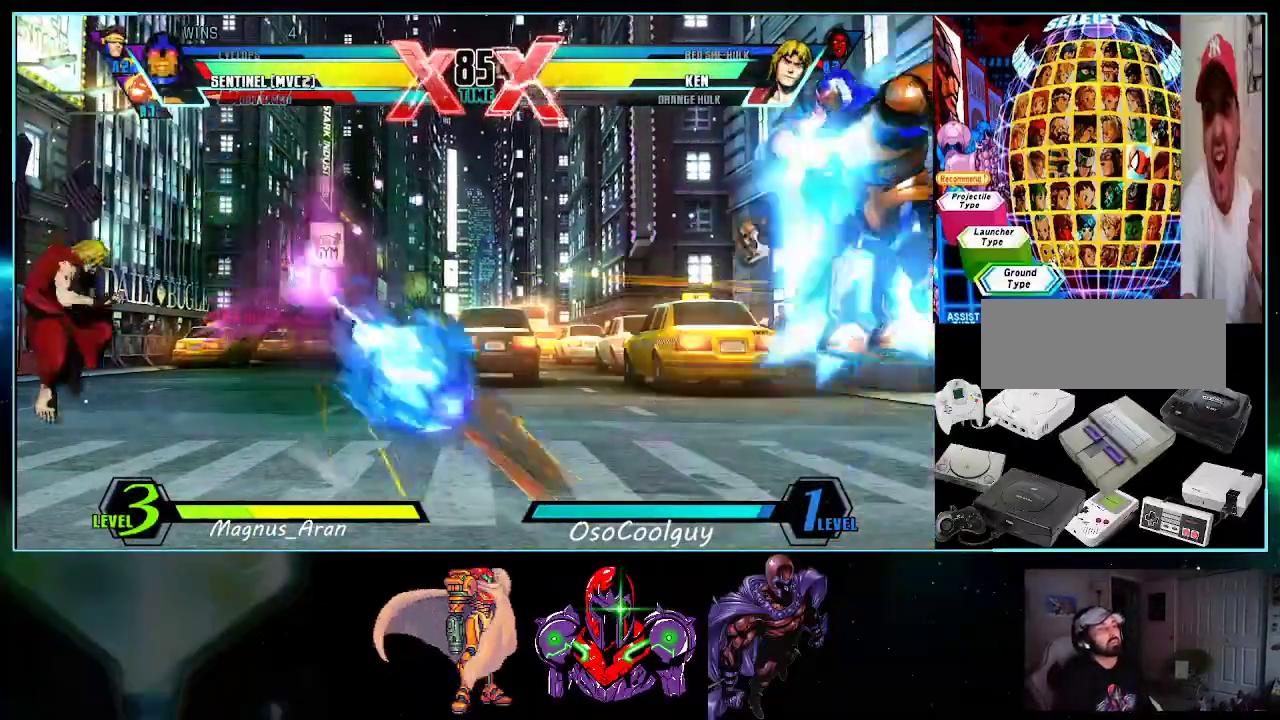
{"buttons": ["DPAD_DOWN", "DPAD_RIGHT"], "events": [[17, "DPAD_DOWN", "up"], [17, "DPAD_RIGHT", "down"], [50, "A", "down"], [83, "A", "up"], [83, "DPAD_RIGHT", "up"], [200, "DPAD_RIGHT", "down"], [267, "DPAD_RIGHT", "up"], [333, "DPAD_RIGHT", "down"], [367, "DPAD_DOWN", "down"], [400, "B", "down"], [483, "B", "up"]]}
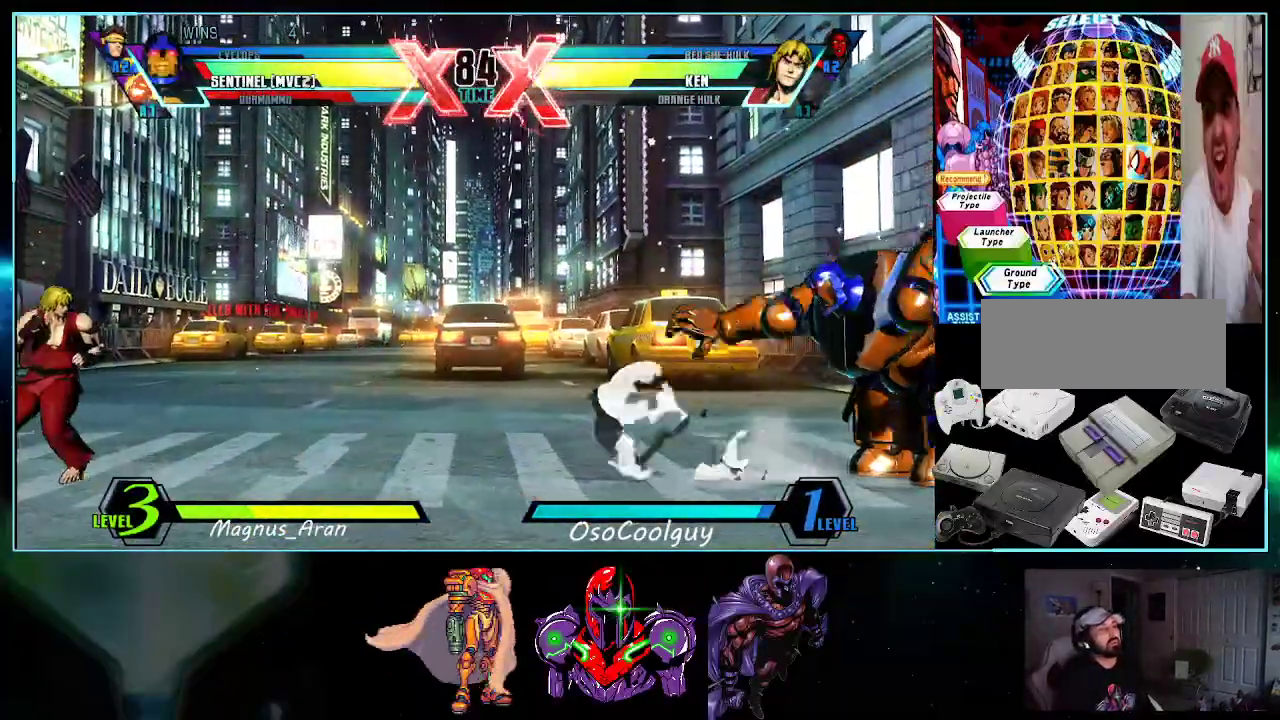
{"buttons": [], "events": [[50, "DPAD_DOWN", "up"], [50, "DPAD_RIGHT", "up"], [117, "DPAD_LEFT", "down"], [167, "DPAD_DOWN", "down"], [167, "DPAD_LEFT", "up"], [233, "DPAD_DOWN", "up"], [233, "DPAD_RIGHT", "down"], [300, "A", "down"], [333, "A", "up"], [333, "DPAD_RIGHT", "up"], [367, "DPAD_DOWN", "down"], [400, "DPAD_RIGHT", "down"], [417, "A", "down"], [417, "DPAD_DOWN", "up"], [483, "A", "up"], [483, "DPAD_RIGHT", "up"]]}
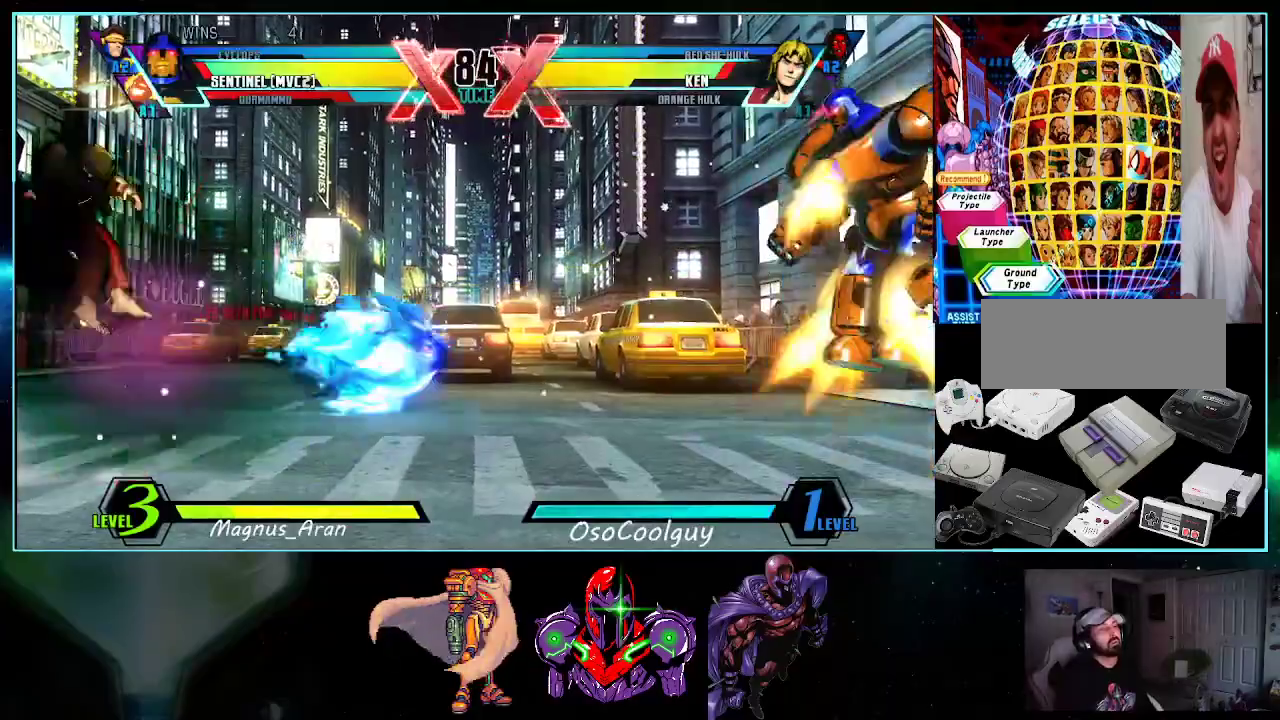
{"buttons": ["DPAD_DOWN", "DPAD_RIGHT"], "events": [[50, "DPAD_RIGHT", "down"], [267, "DPAD_DOWN", "down"]]}
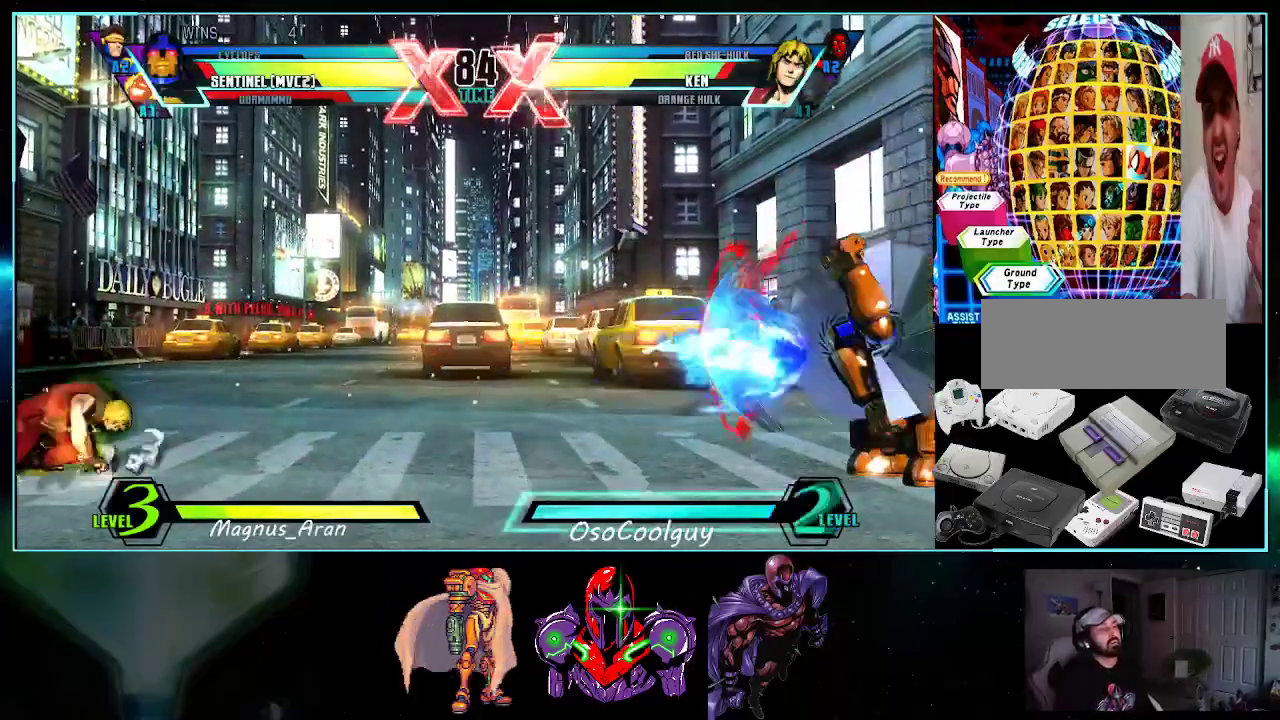
{"buttons": ["DPAD_RIGHT"], "events": [[200, "DPAD_DOWN", "up"], [233, "DPAD_RIGHT", "up"], [267, "DPAD_LEFT", "down"], [300, "DPAD_DOWN", "down"], [300, "DPAD_LEFT", "up"], [367, "DPAD_DOWN", "up"], [367, "DPAD_RIGHT", "down"], [417, "B", "down"], [483, "B", "up"]]}
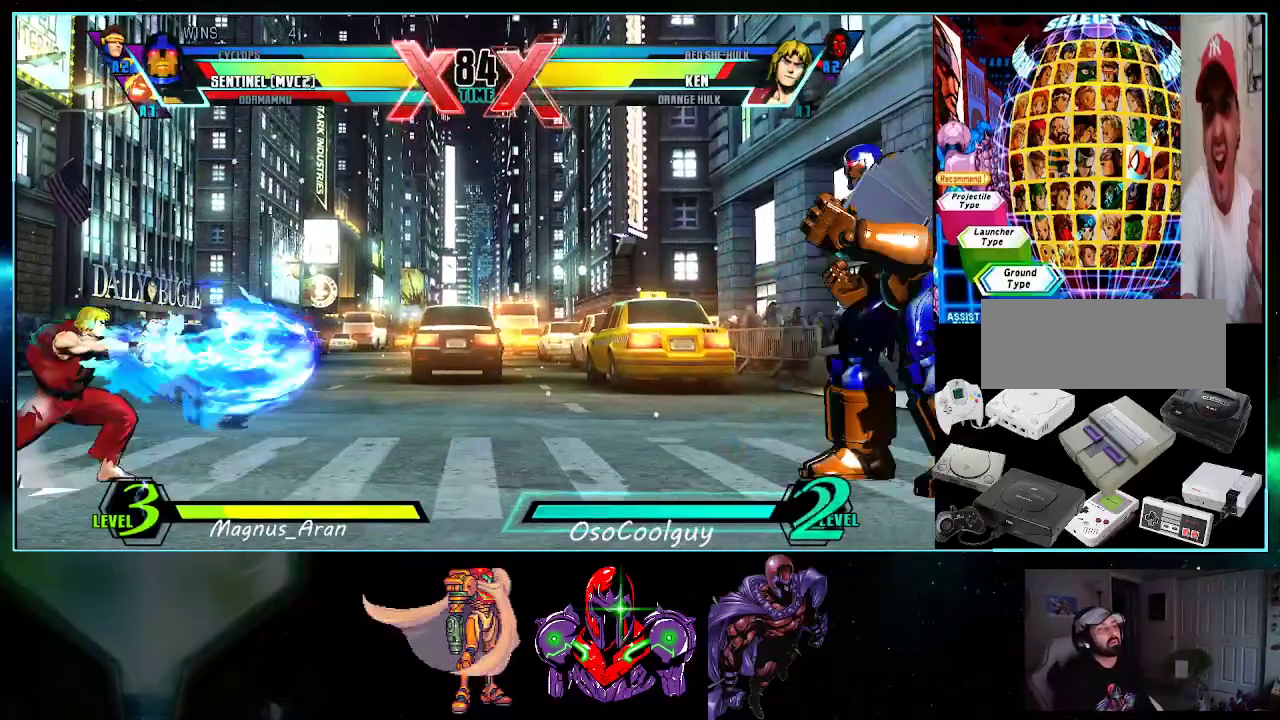
{"buttons": ["DPAD_DOWN", "DPAD_RIGHT"], "events": [[417, "DPAD_DOWN", "down"]]}
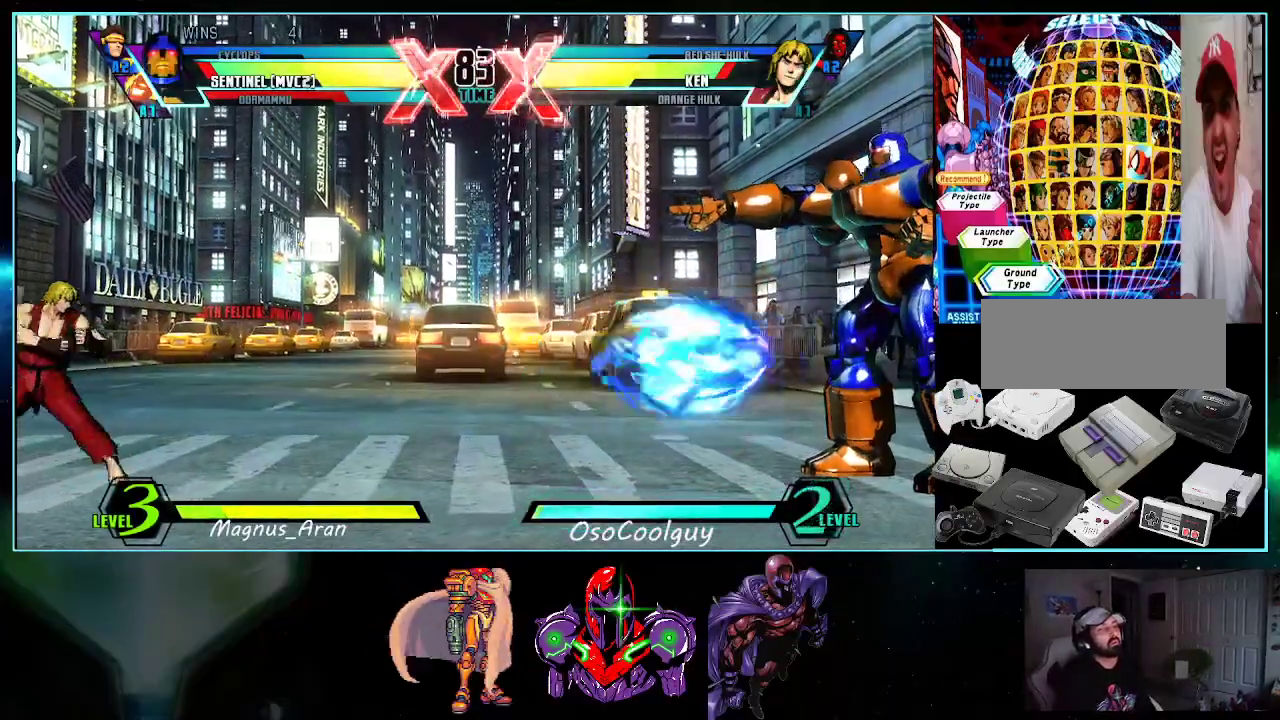
{"buttons": ["DPAD_LEFT"], "events": [[417, "DPAD_DOWN", "up"], [450, "DPAD_RIGHT", "up"], [483, "DPAD_LEFT", "down"]]}
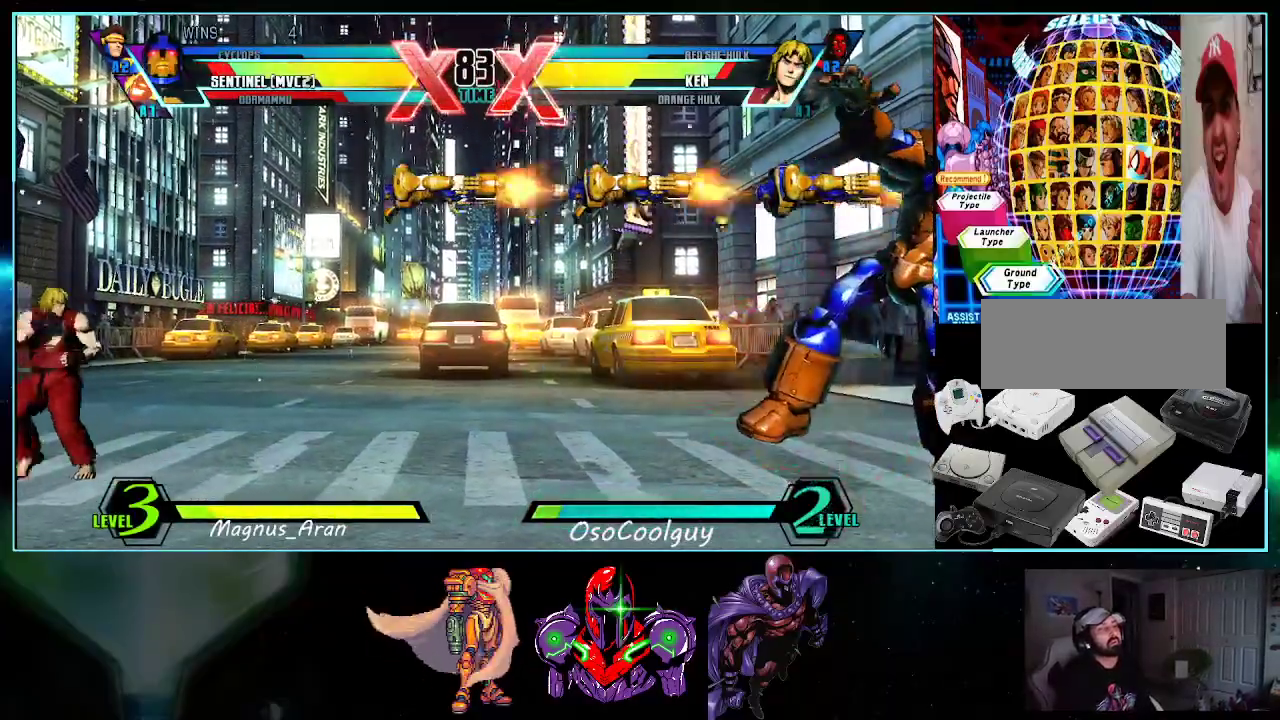
{"buttons": ["DPAD_RIGHT"], "events": [[50, "DPAD_DOWN", "down"], [50, "DPAD_LEFT", "up"], [83, "DPAD_RIGHT", "down"], [117, "DPAD_DOWN", "up"], [167, "X", "down"], [200, "DPAD_RIGHT", "up"], [233, "X", "up"], [417, "DPAD_RIGHT", "down"]]}
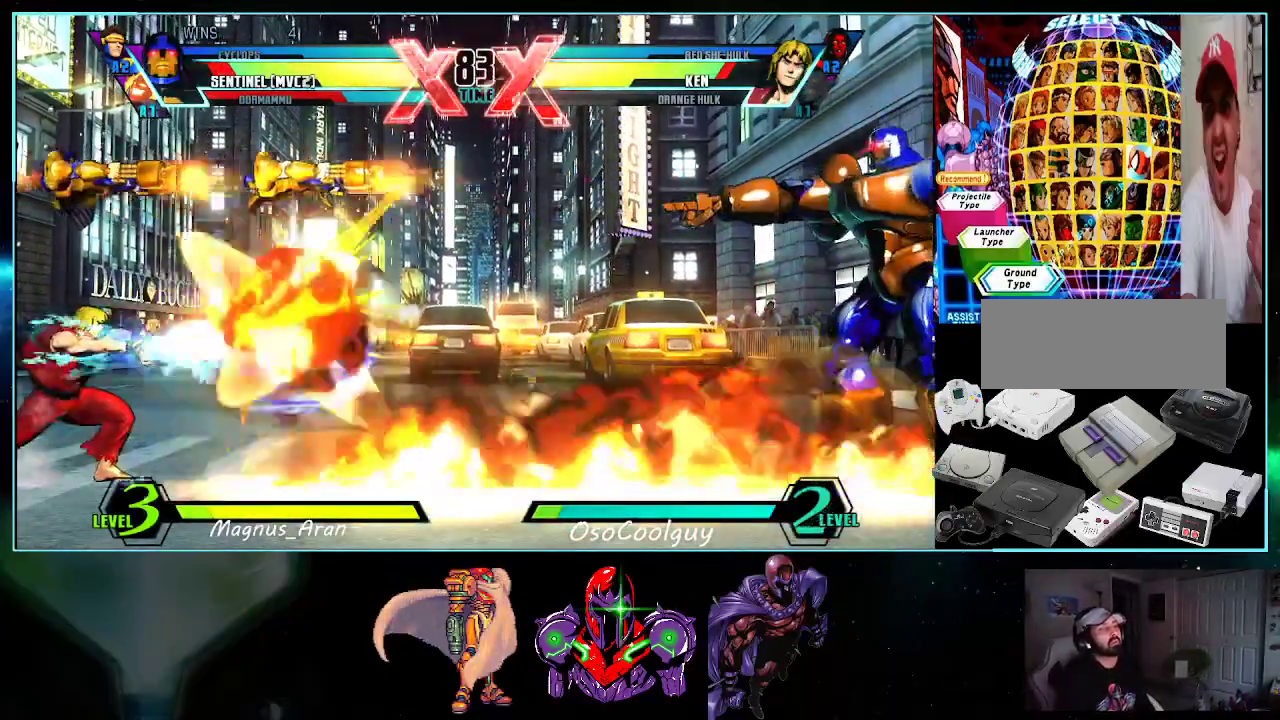
{"buttons": ["DPAD_DOWN", "DPAD_RIGHT"], "events": [[483, "DPAD_DOWN", "down"]]}
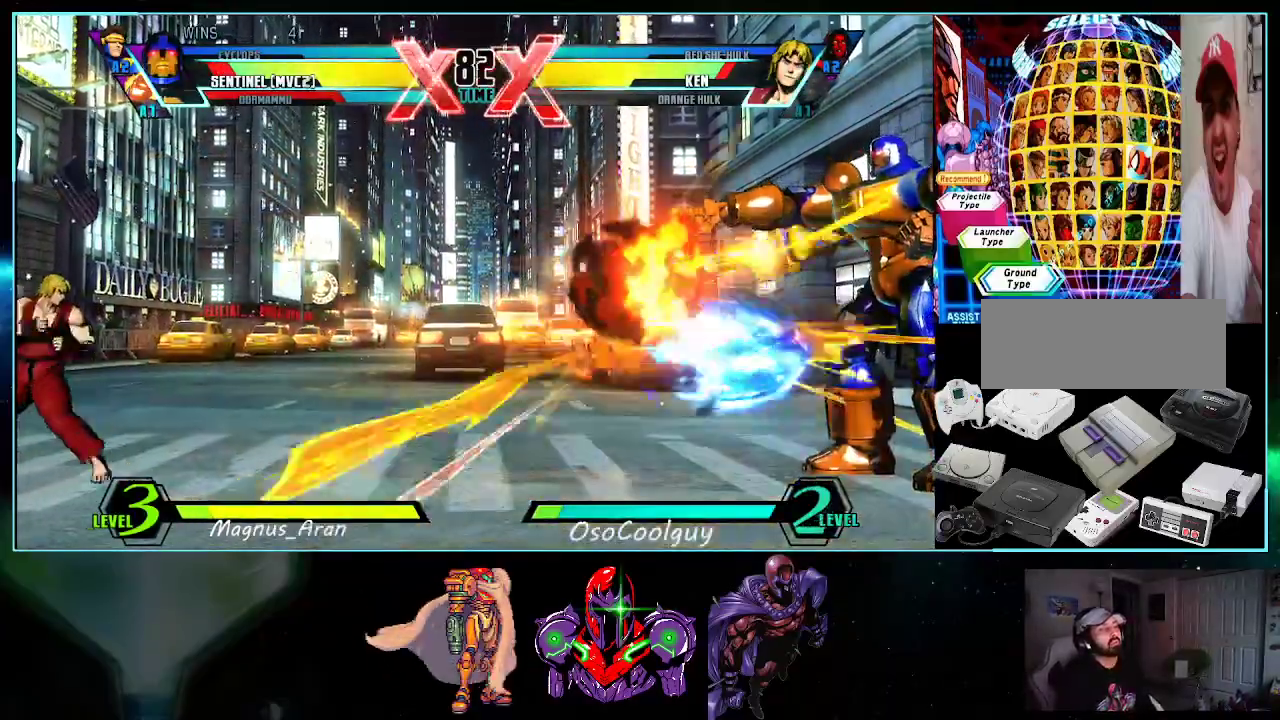
{"buttons": [], "events": [[483, "DPAD_DOWN", "up"], [483, "DPAD_RIGHT", "up"]]}
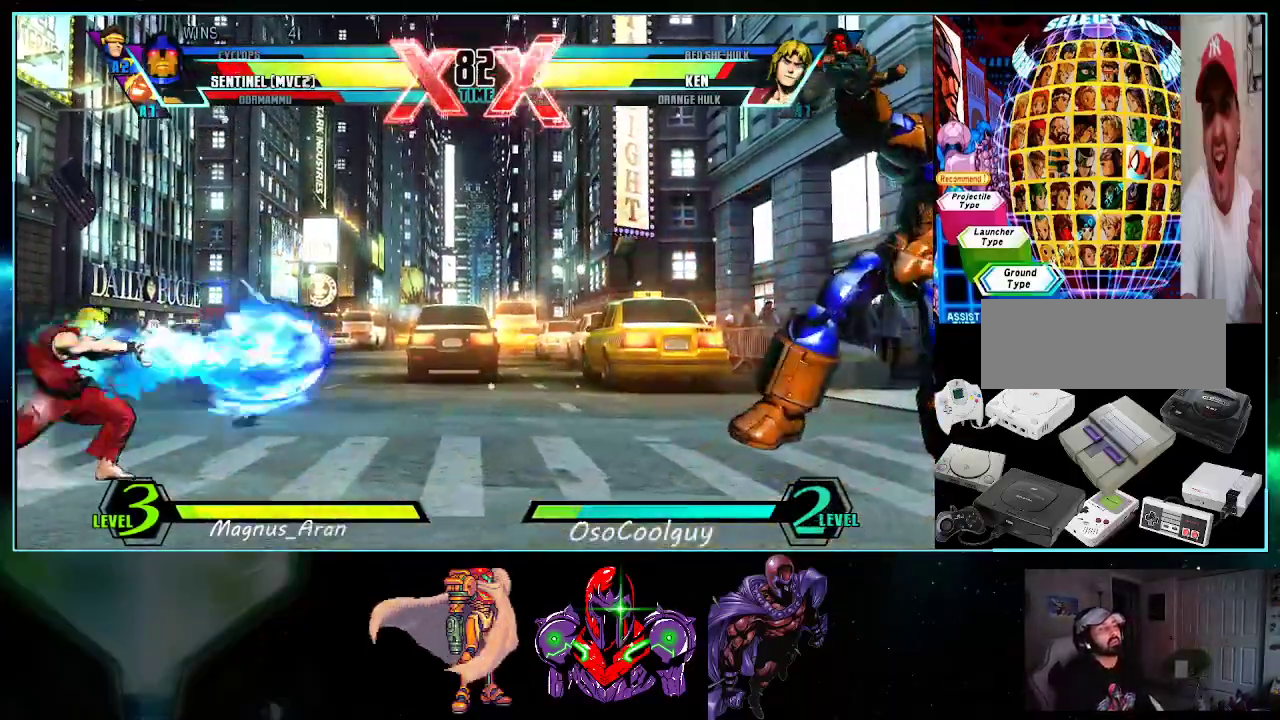
{"buttons": ["DPAD_LEFT"], "events": [[50, "DPAD_LEFT", "down"], [200, "DPAD_UP", "down"], [400, "DPAD_LEFT", "up"], [450, "DPAD_LEFT", "down"], [483, "DPAD_UP", "up"]]}
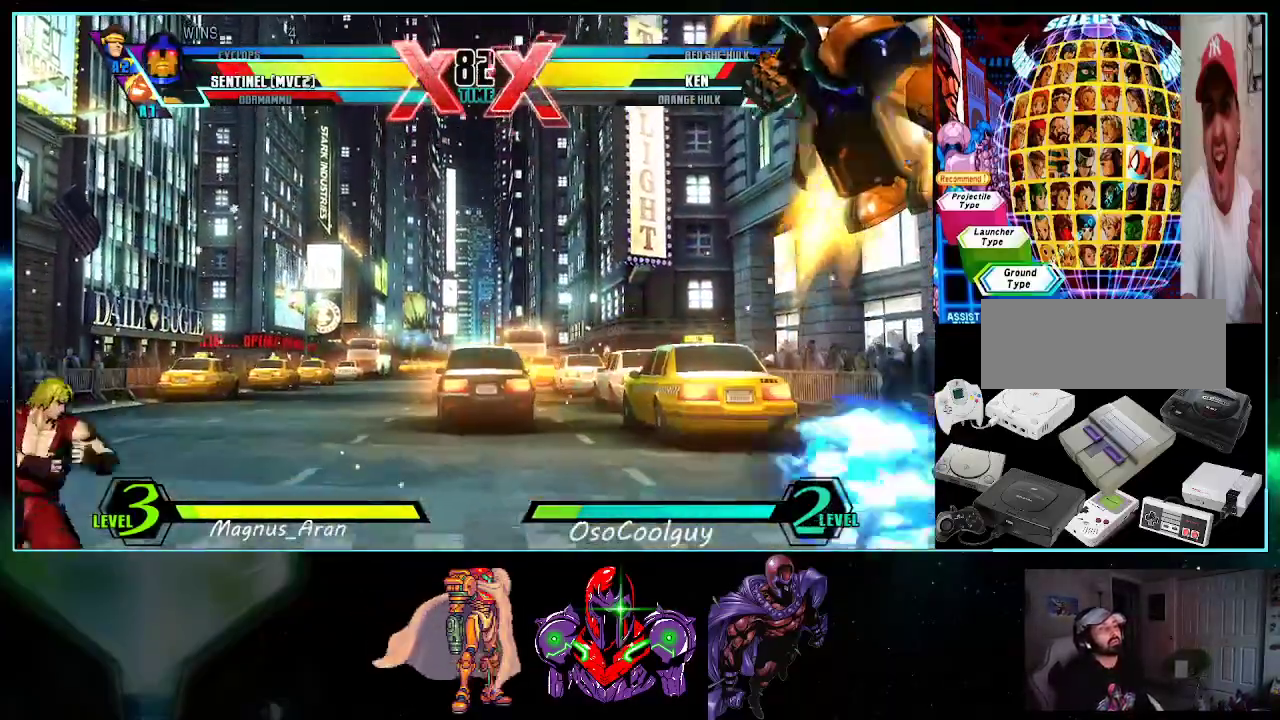
{"buttons": ["DPAD_DOWN"]}